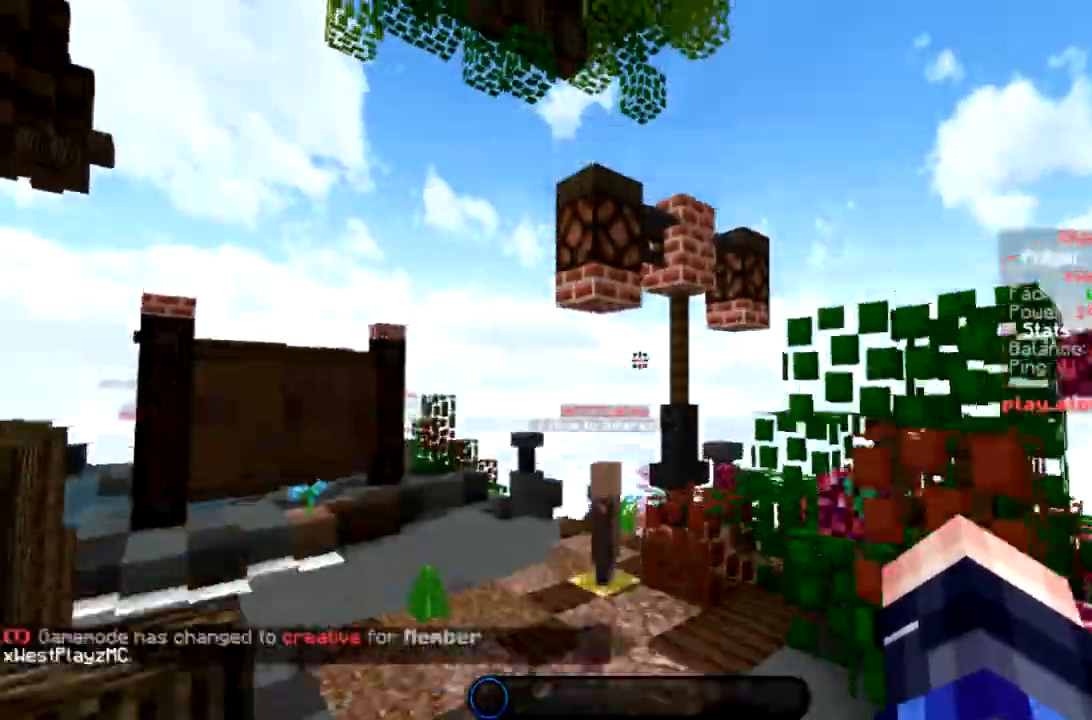
Gameplay with keyboard and mouse; each line is a JSON object with the keys and mouse buttons held at the frame after it. "events" lists presses ("down") and releases ("up") of "a", "d", "s", "space", "w", "mouse_left" and "mouse_right" between this image and that frame as [ms after this image, input, new state], when the widget could be followed in between. "mouse_left", "mouse_right" = the "left", "right" buttons of the "mouse" list. No other keys are recorded. Fast repeated clicks can show as one long hold. Mouse movement is not recorded.
{"keys": ["space", "w"], "mouse": [], "events": [[67, "space", "down"], [233, "a", "down"], [267, "w", "down"], [367, "a", "up"]]}
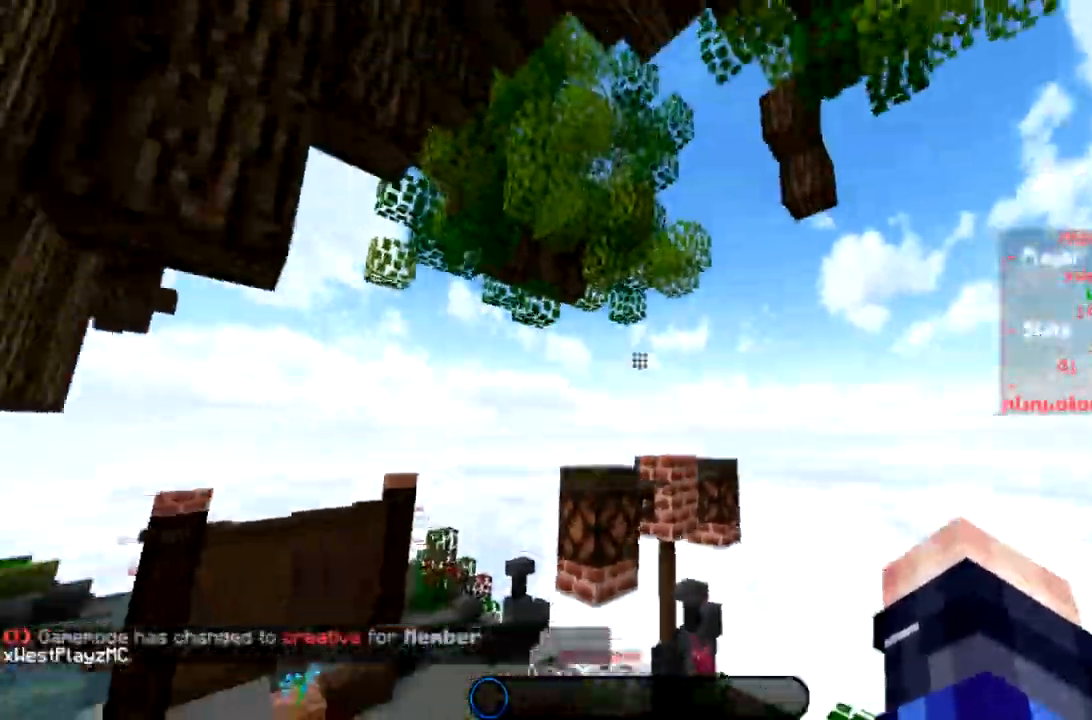
{"keys": ["a", "w"], "mouse": [], "events": [[267, "a", "down"], [367, "space", "up"]]}
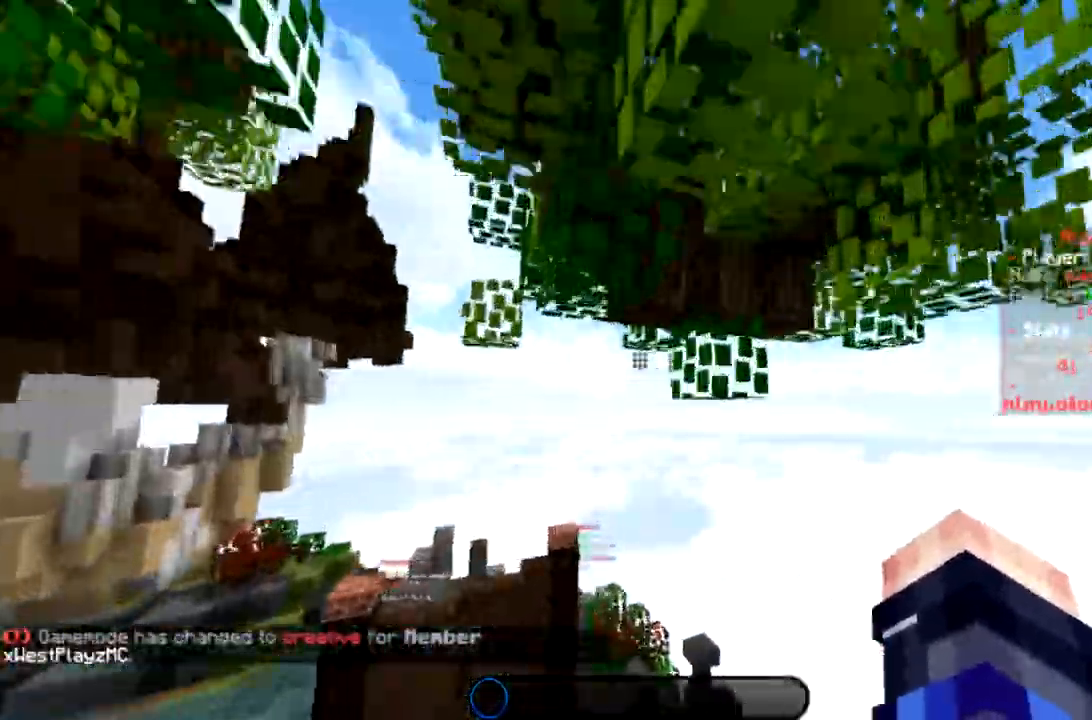
{"keys": ["space", "w"], "mouse": [], "events": [[200, "a", "up"], [467, "space", "down"]]}
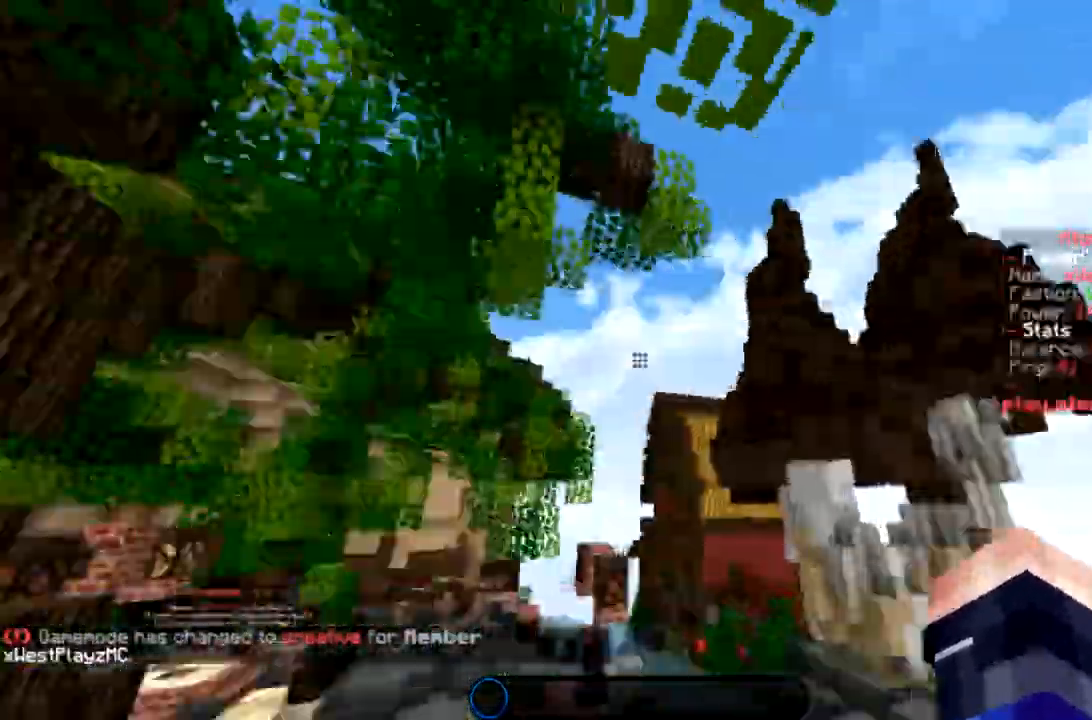
{"keys": ["d", "space"], "mouse": [], "events": [[434, "w", "up"], [467, "d", "down"]]}
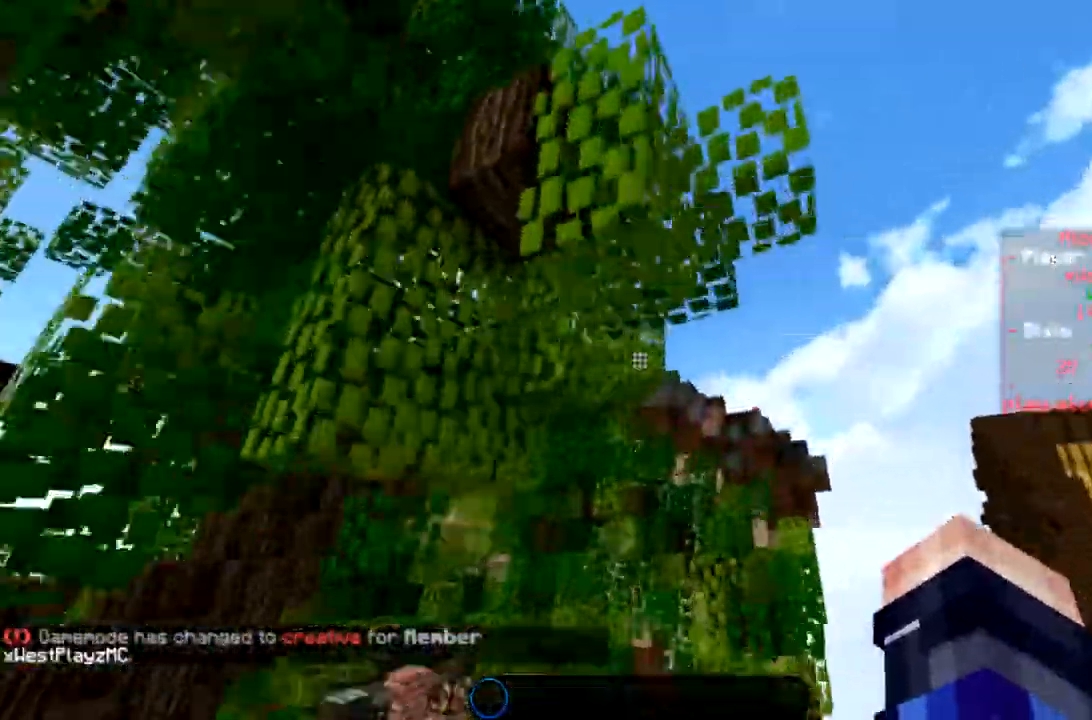
{"keys": ["a", "space", "w"], "mouse": [], "events": [[400, "d", "up"], [434, "a", "down"], [434, "w", "down"]]}
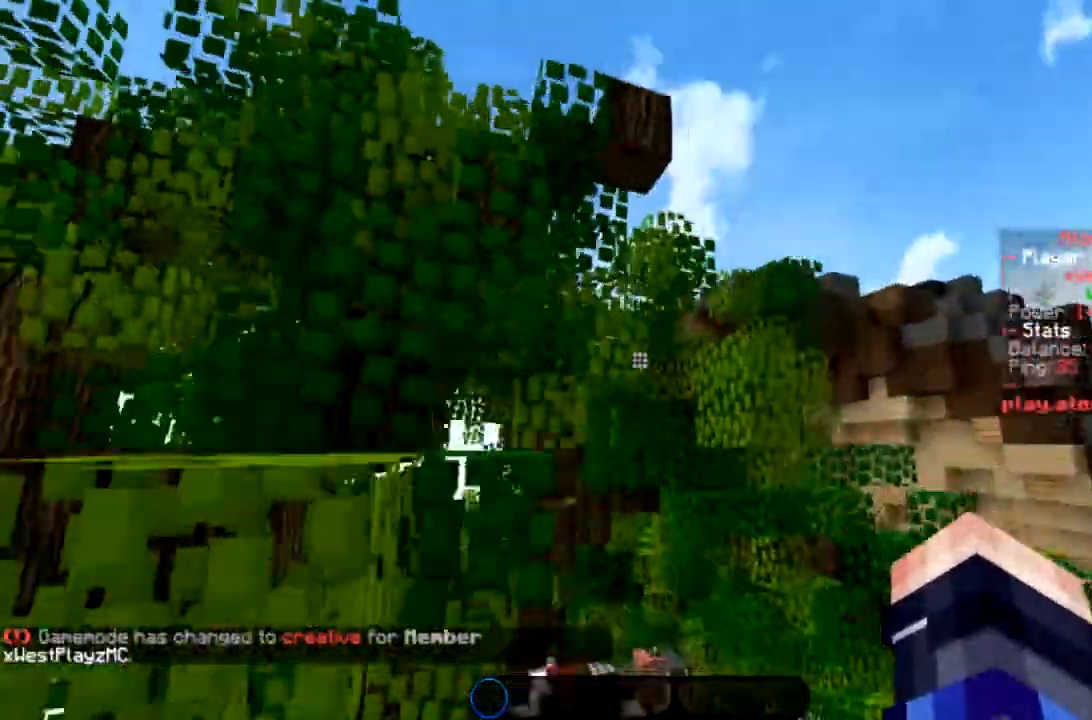
{"keys": ["space", "w"], "mouse": [], "events": [[367, "a", "up"]]}
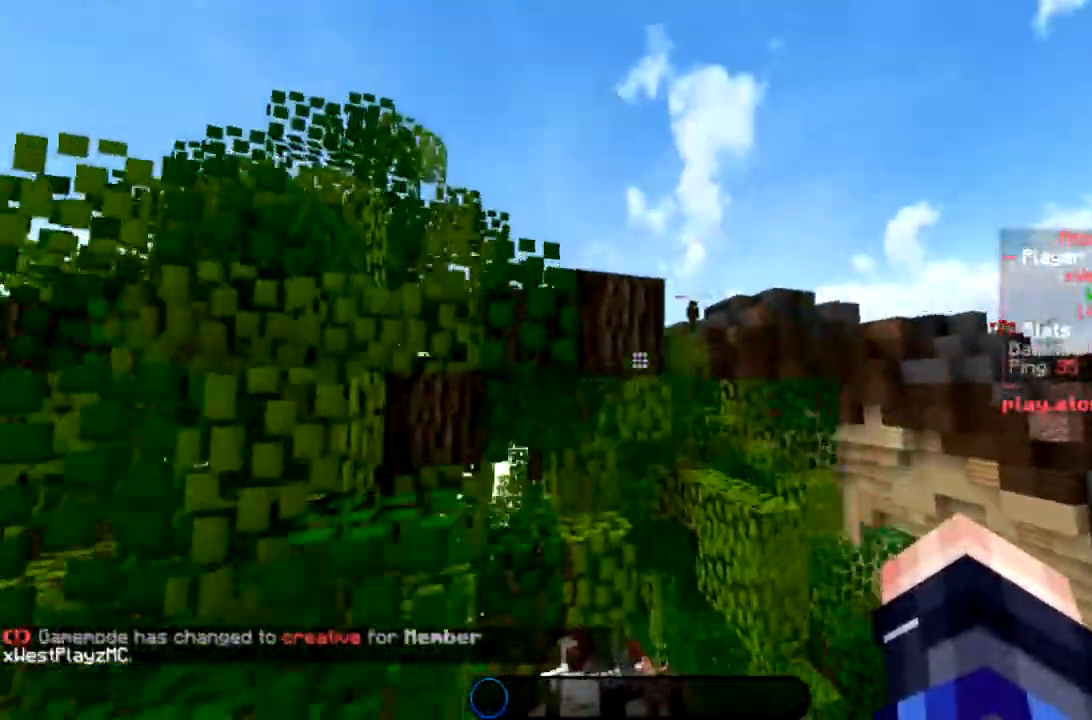
{"keys": [], "mouse": [], "events": [[33, "a", "down"], [267, "a", "up"], [367, "space", "up"], [500, "w", "up"]]}
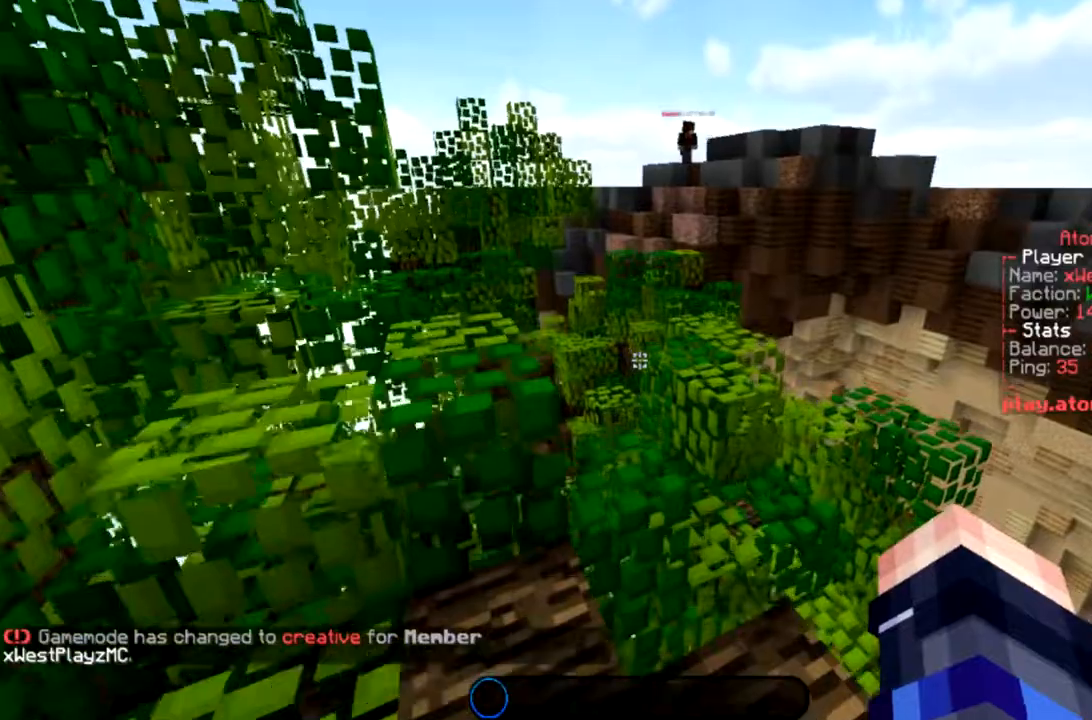
{"keys": [], "mouse": [], "events": []}
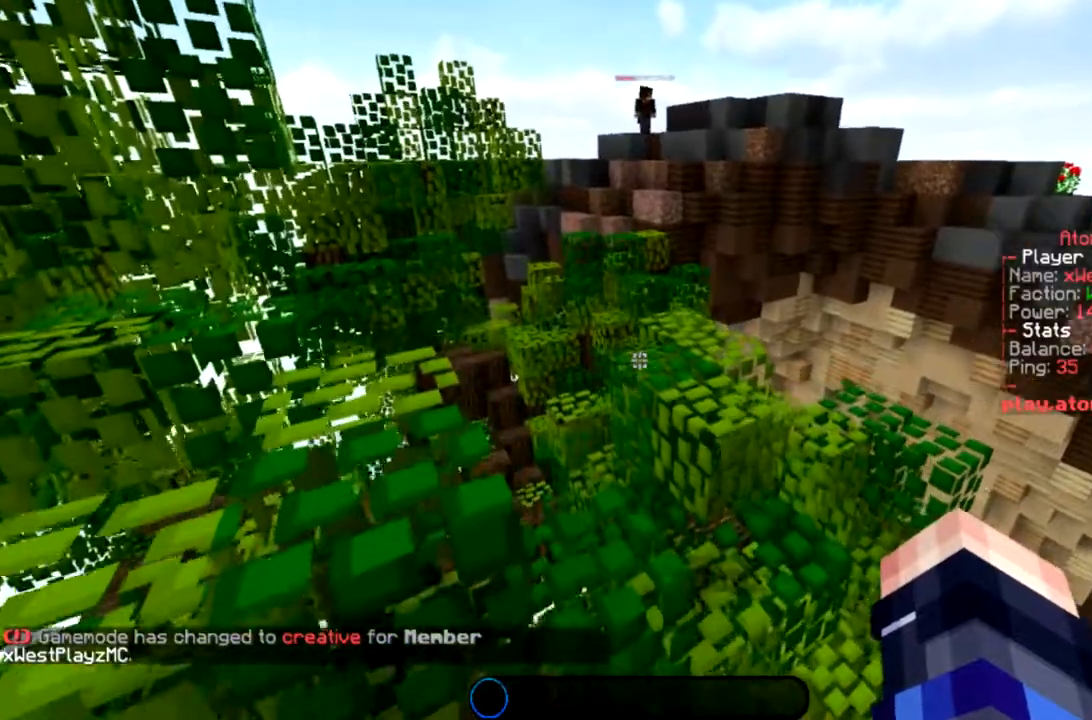
{"keys": [], "mouse": [], "events": [[100, "space", "down"], [334, "space", "up"]]}
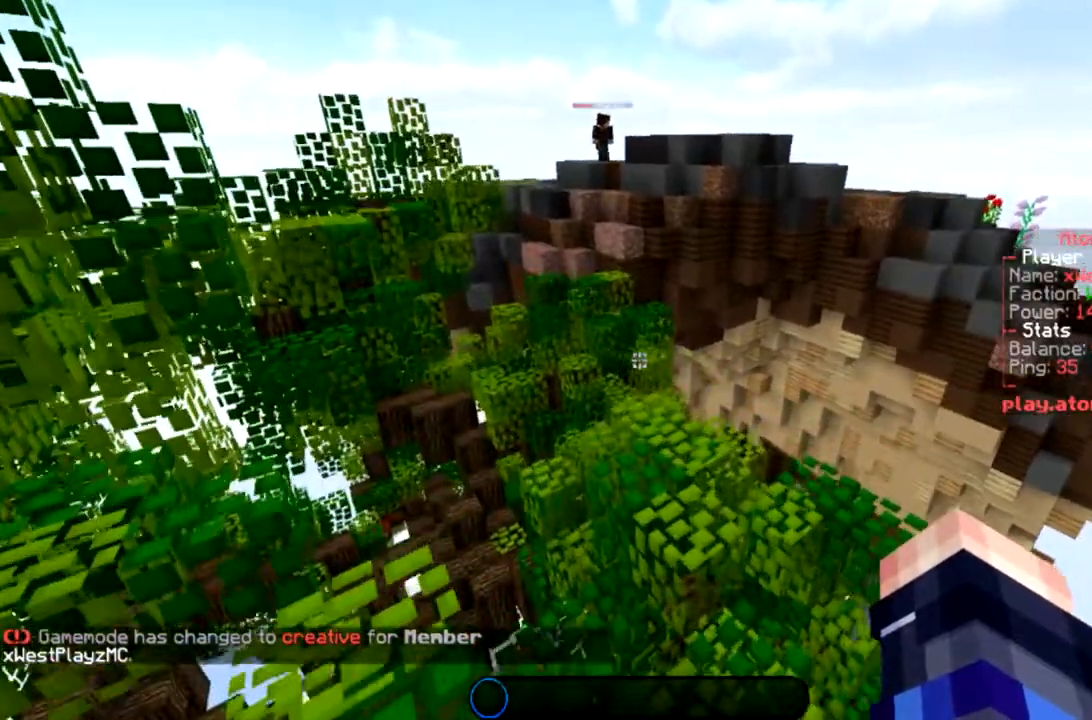
{"keys": [], "mouse": [], "events": []}
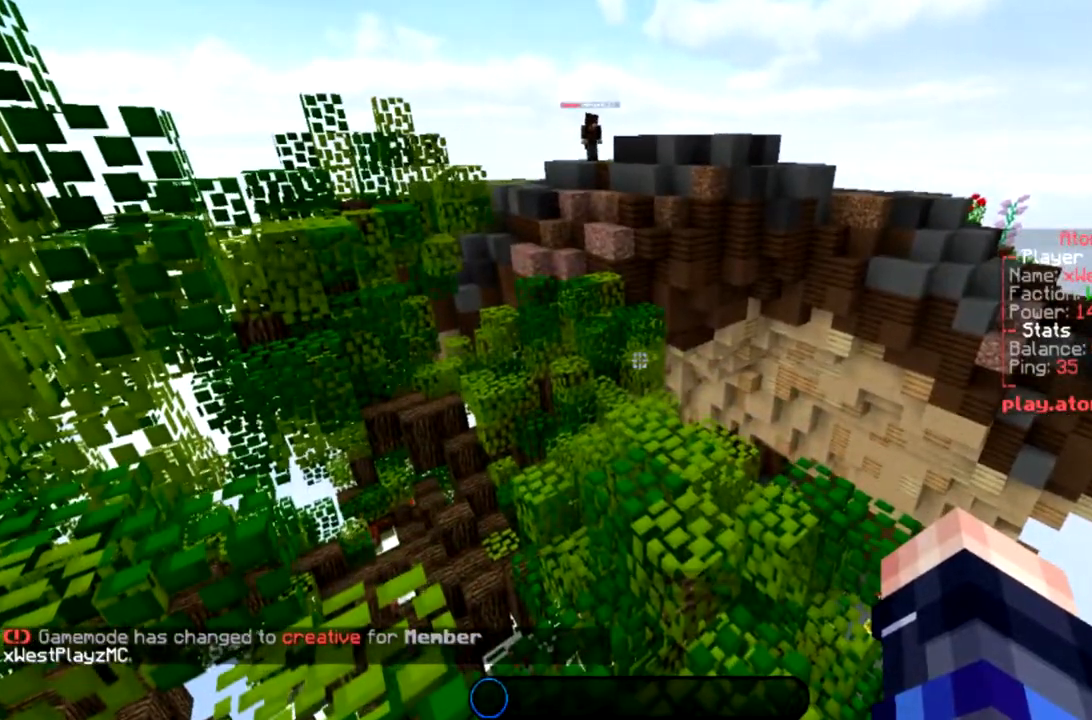
{"keys": [], "mouse": [], "events": []}
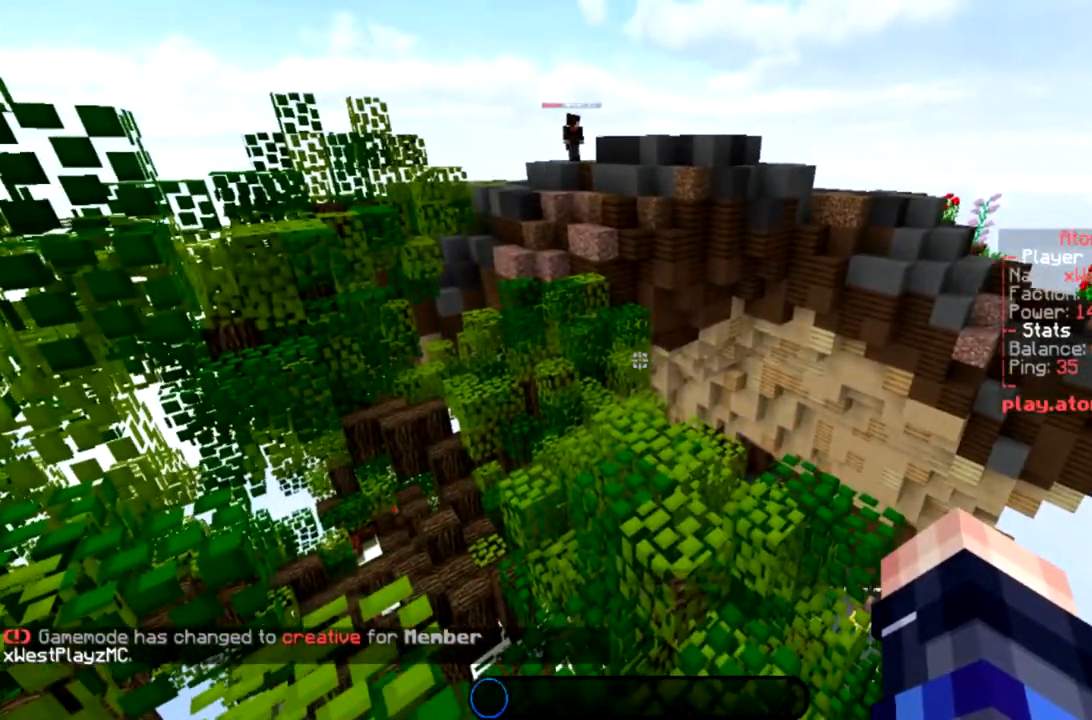
{"keys": [], "mouse": [], "events": []}
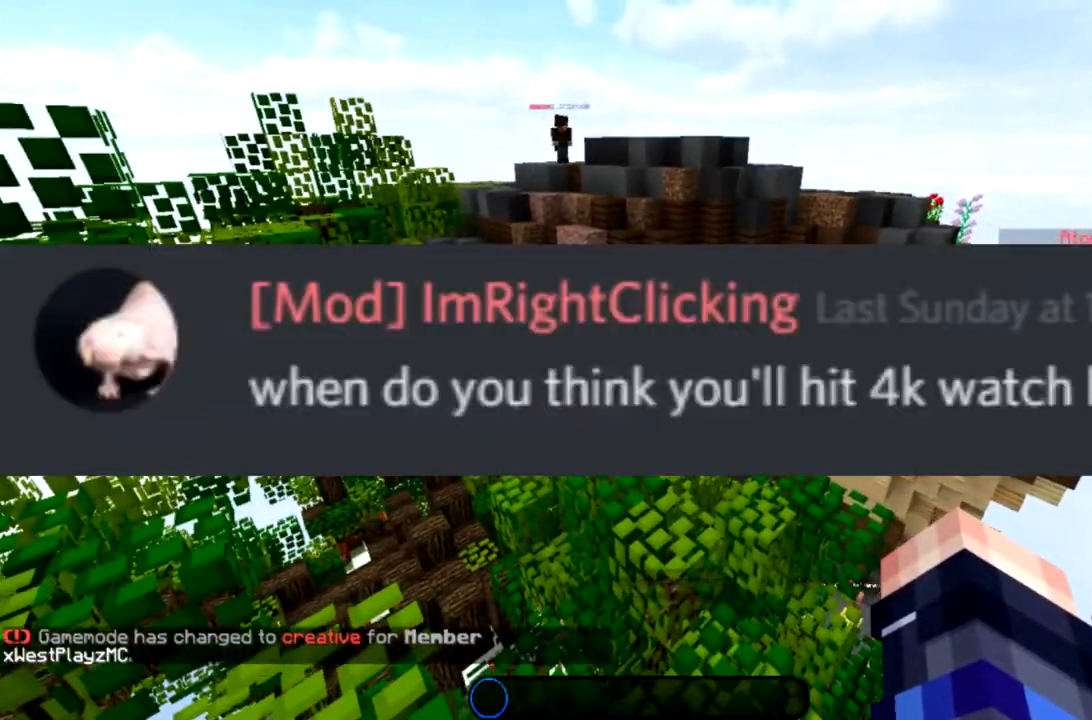
{"keys": [], "mouse": [], "events": []}
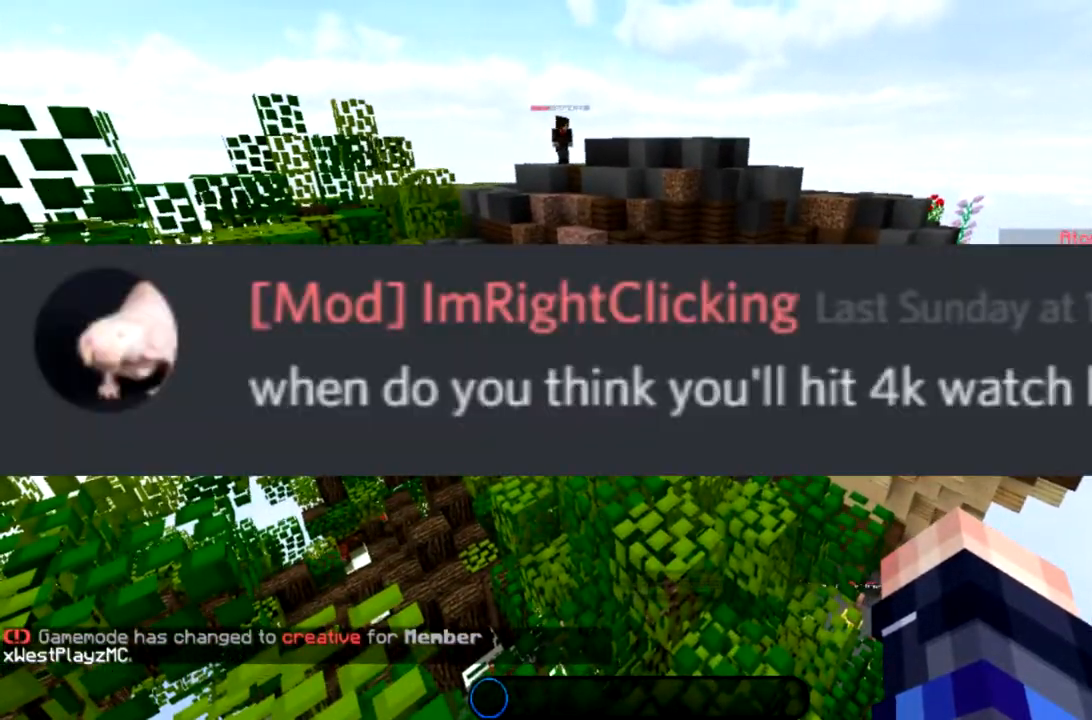
{"keys": [], "mouse": [], "events": [[201, "w", "down"], [401, "w", "up"]]}
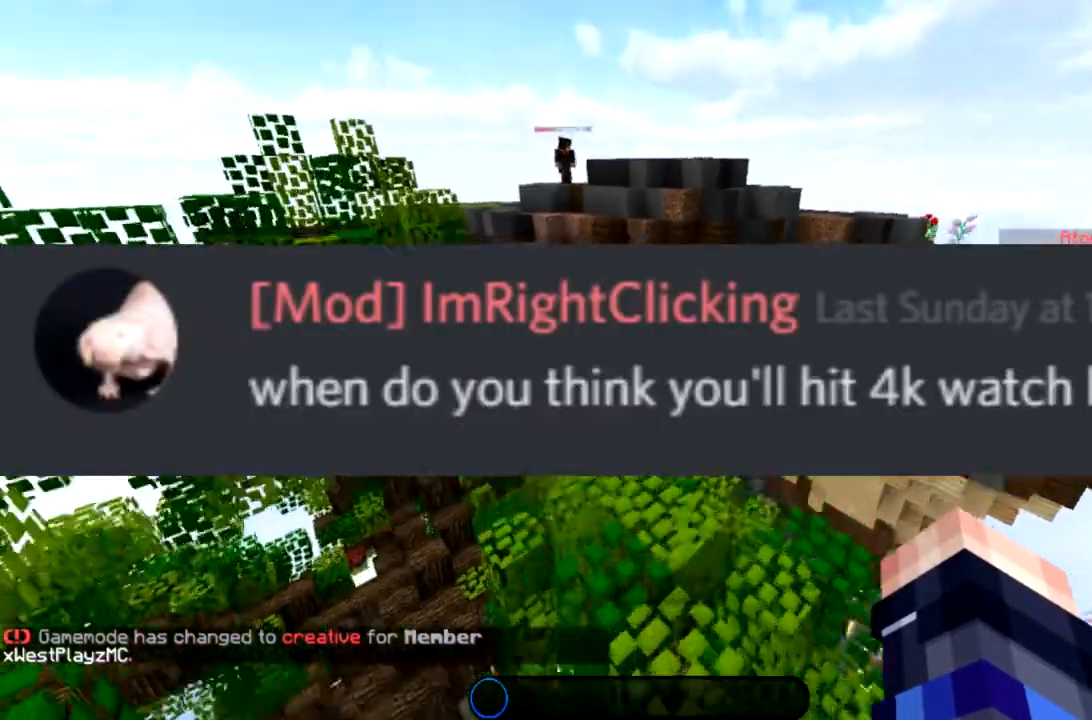
{"keys": ["w"], "mouse": [], "events": [[300, "w", "down"], [334, "a", "down"], [500, "a", "up"]]}
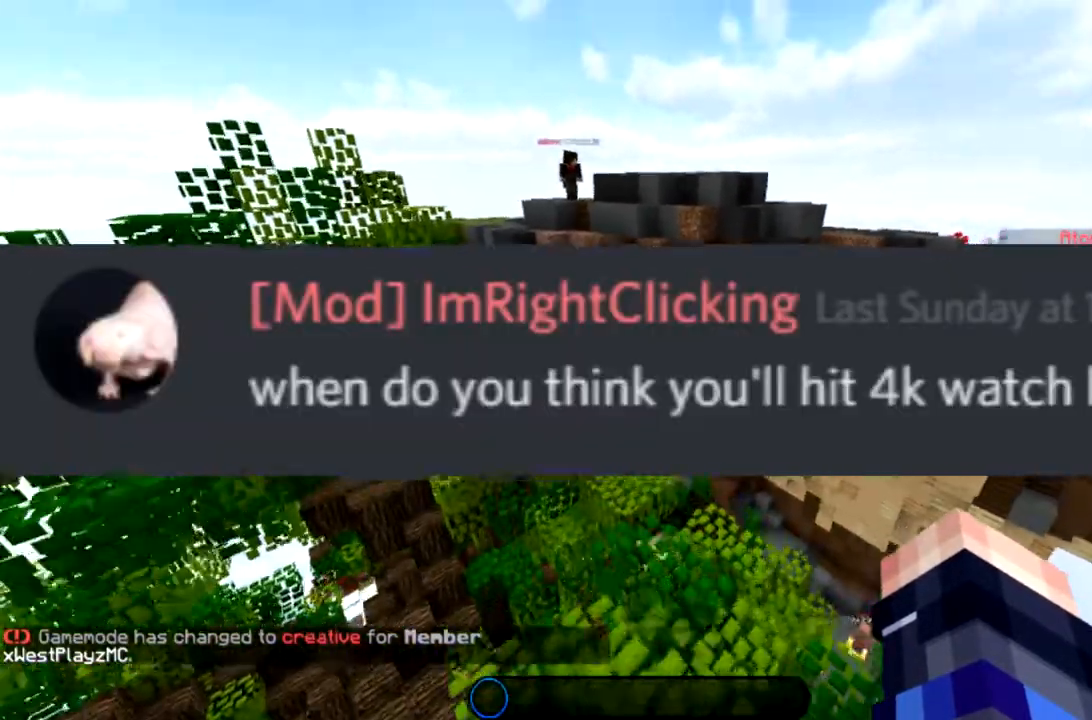
{"keys": ["space", "w"], "mouse": [], "events": [[401, "space", "down"]]}
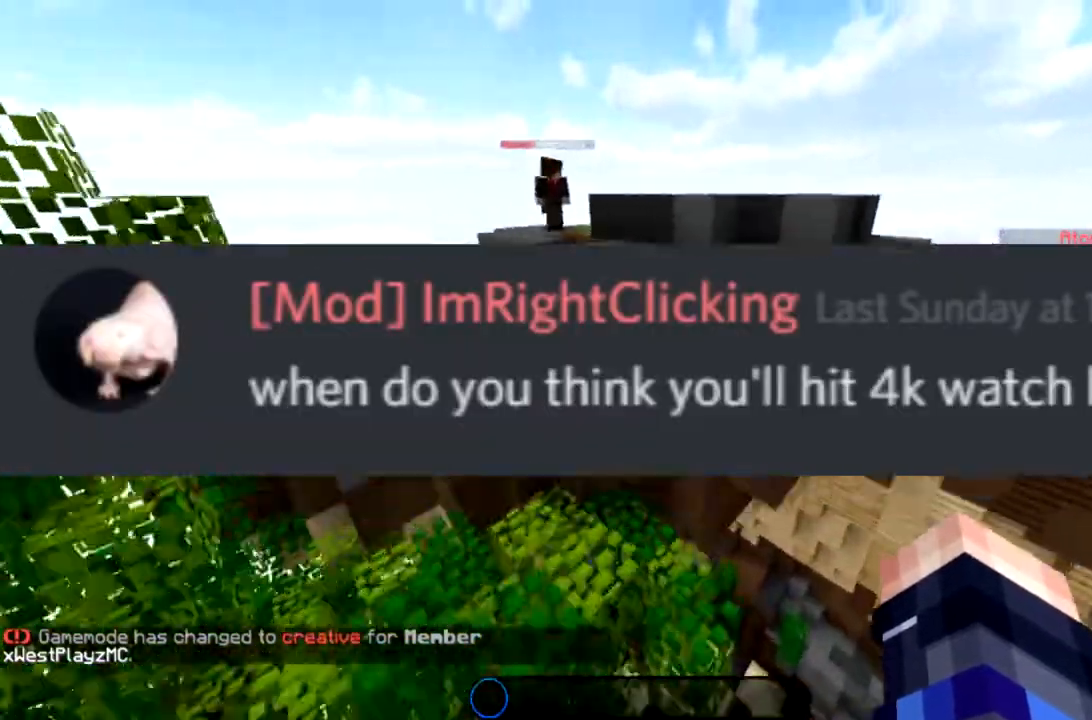
{"keys": ["space"], "mouse": [], "events": [[233, "space", "up"], [334, "space", "down"], [367, "w", "up"]]}
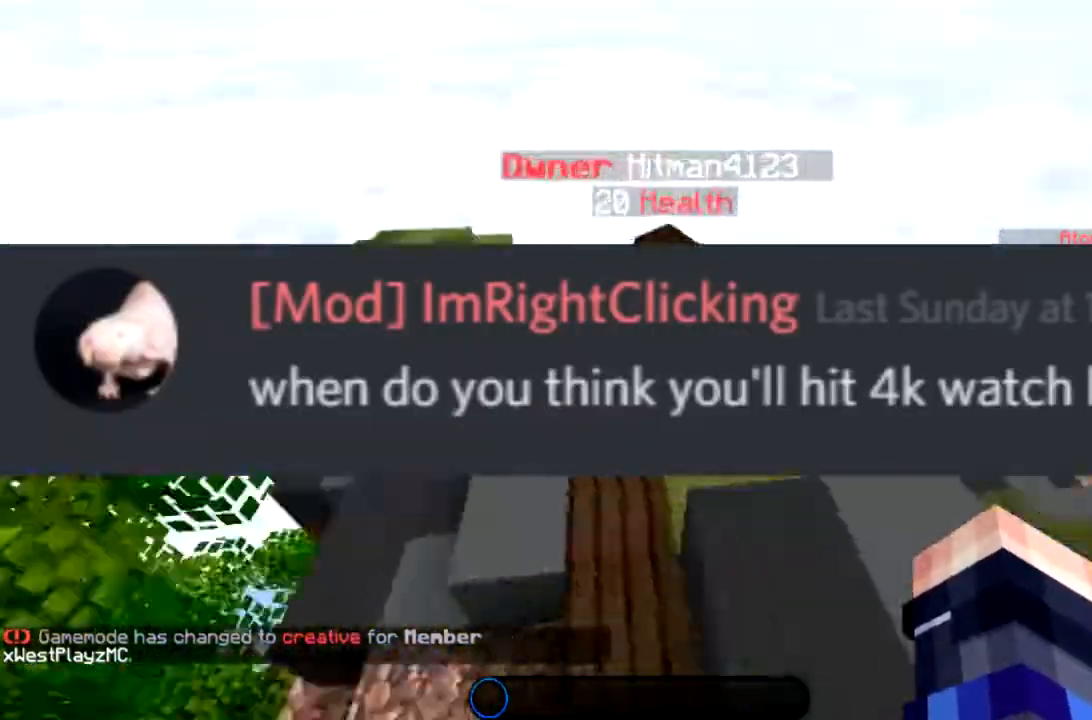
{"keys": ["a", "w"], "mouse": [], "events": [[134, "a", "down"], [134, "w", "down"], [234, "space", "up"]]}
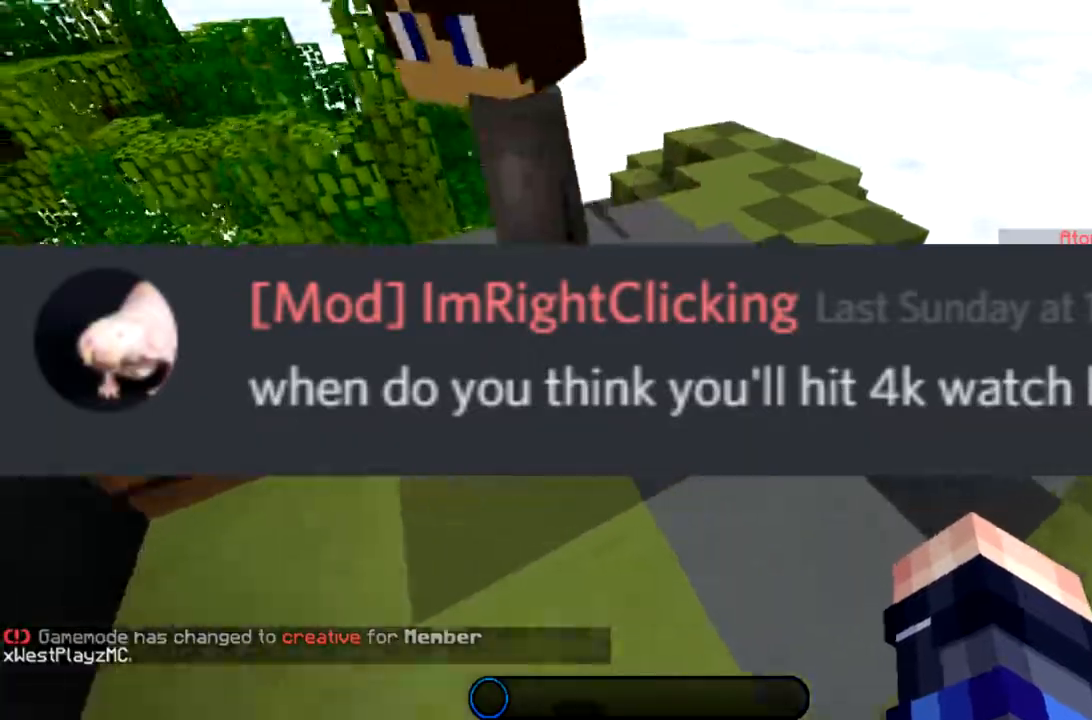
{"keys": ["w"], "mouse": [], "events": [[233, "space", "down"], [267, "a", "up"], [500, "space", "up"]]}
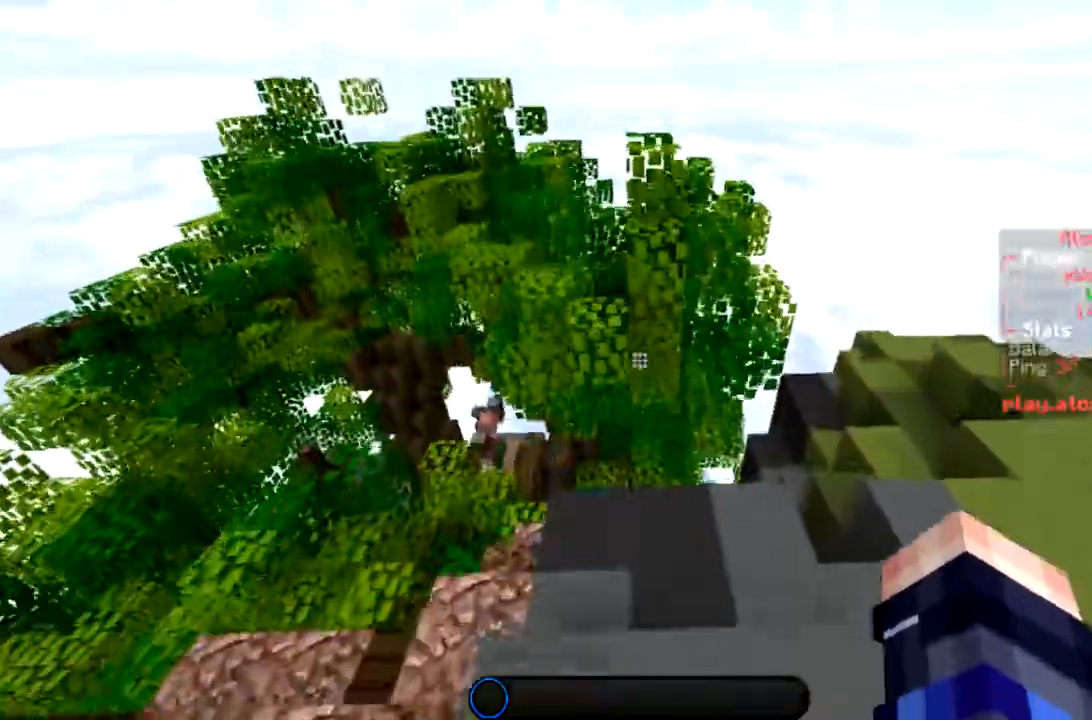
{"keys": ["w"], "mouse": [], "events": [[134, "a", "down"], [301, "a", "up"]]}
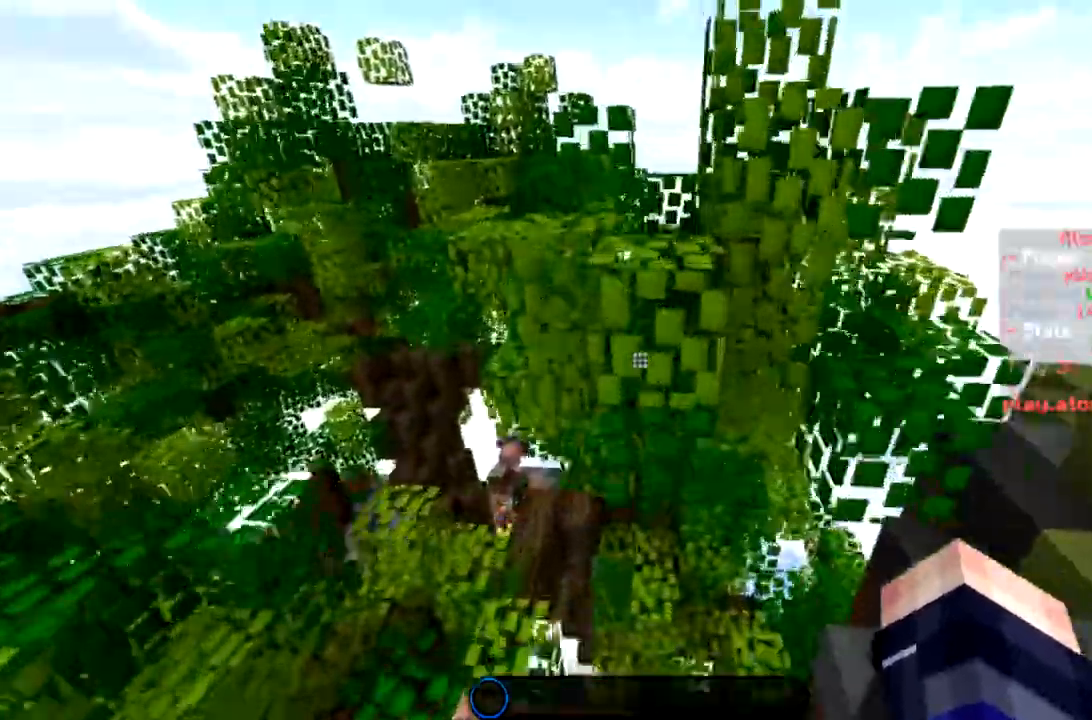
{"keys": ["w"], "mouse": [], "events": [[100, "space", "down"], [300, "space", "up"]]}
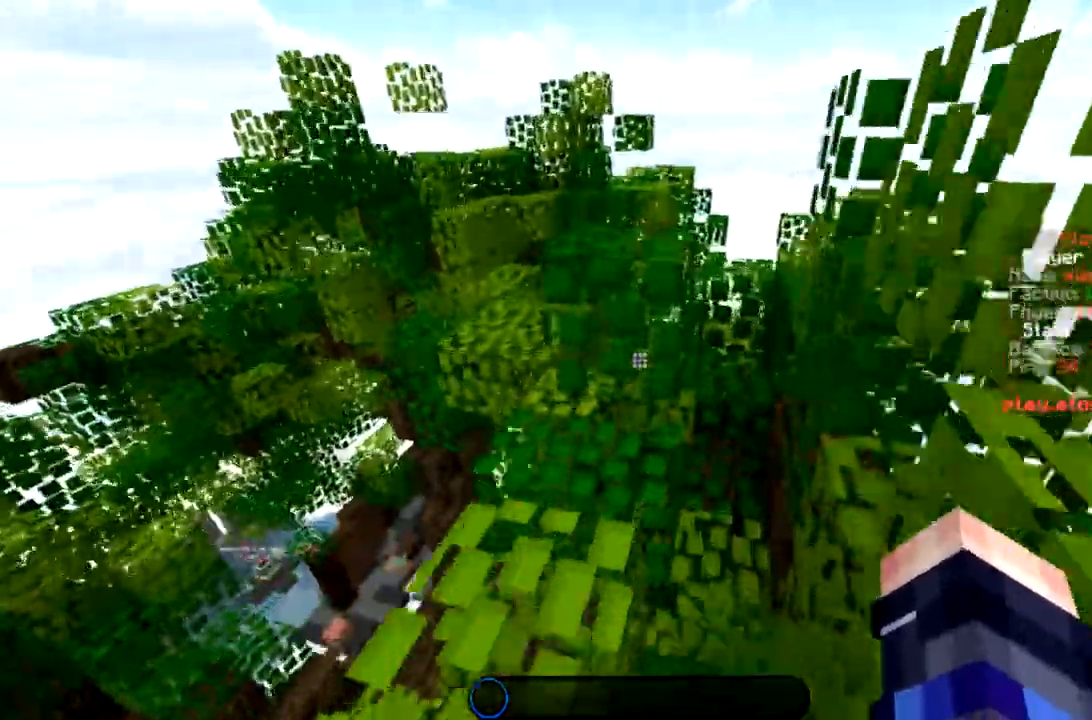
{"keys": ["space", "w"], "mouse": [], "events": [[34, "space", "down"], [234, "space", "up"], [468, "space", "down"]]}
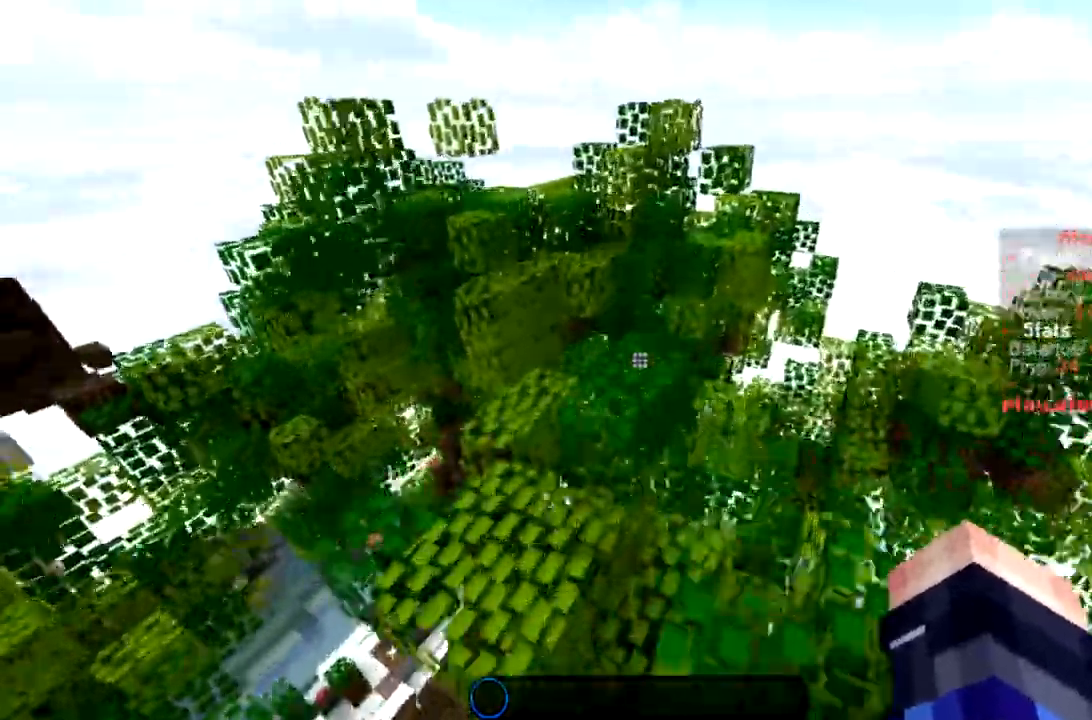
{"keys": ["w"], "mouse": [], "events": [[100, "a", "down"], [233, "a", "up"], [233, "space", "up"]]}
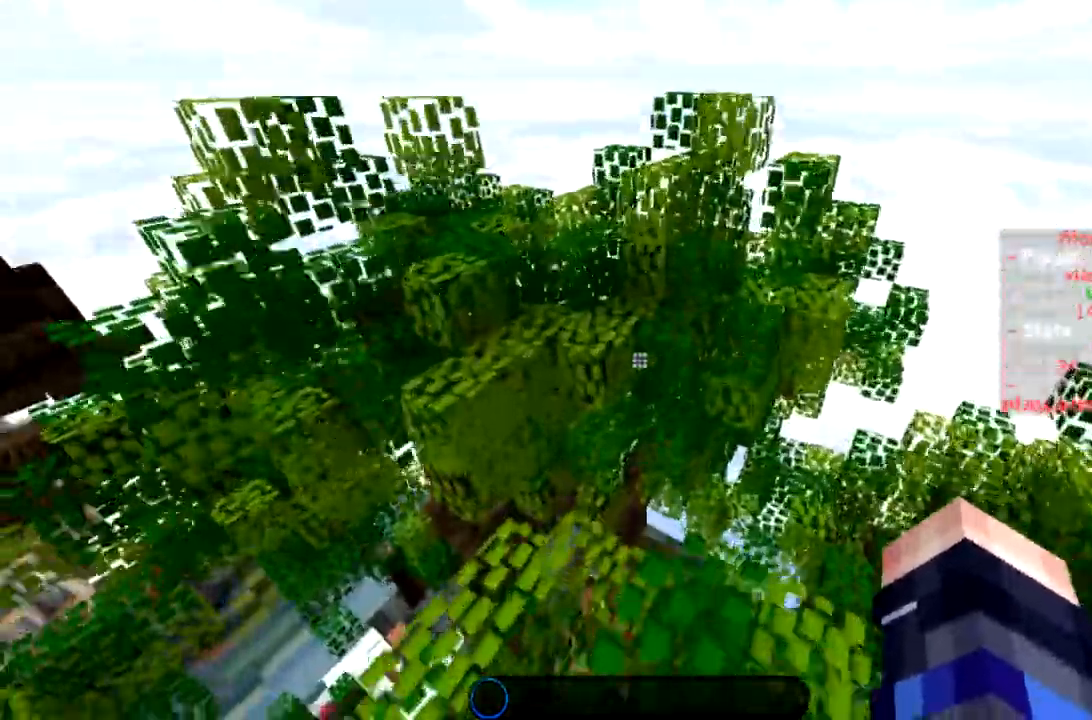
{"keys": ["a", "w"], "mouse": [], "events": [[167, "space", "down"], [434, "space", "up"], [501, "a", "down"]]}
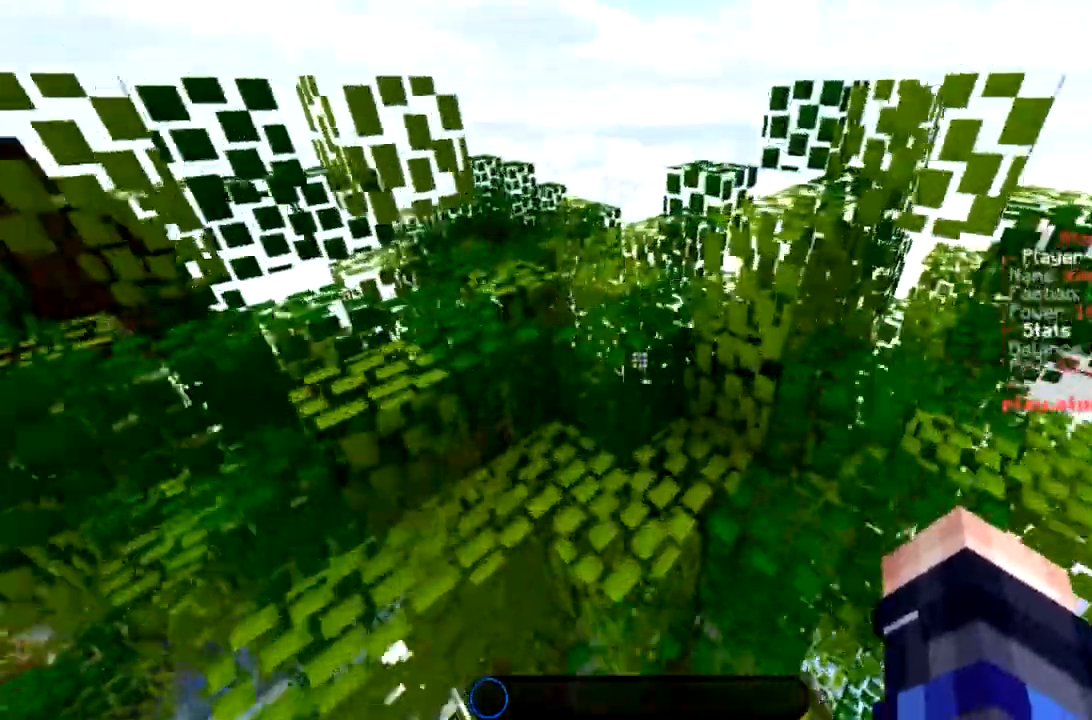
{"keys": ["space", "w"], "mouse": [], "events": [[167, "w", "up"], [267, "a", "up"], [300, "space", "down"], [334, "w", "down"]]}
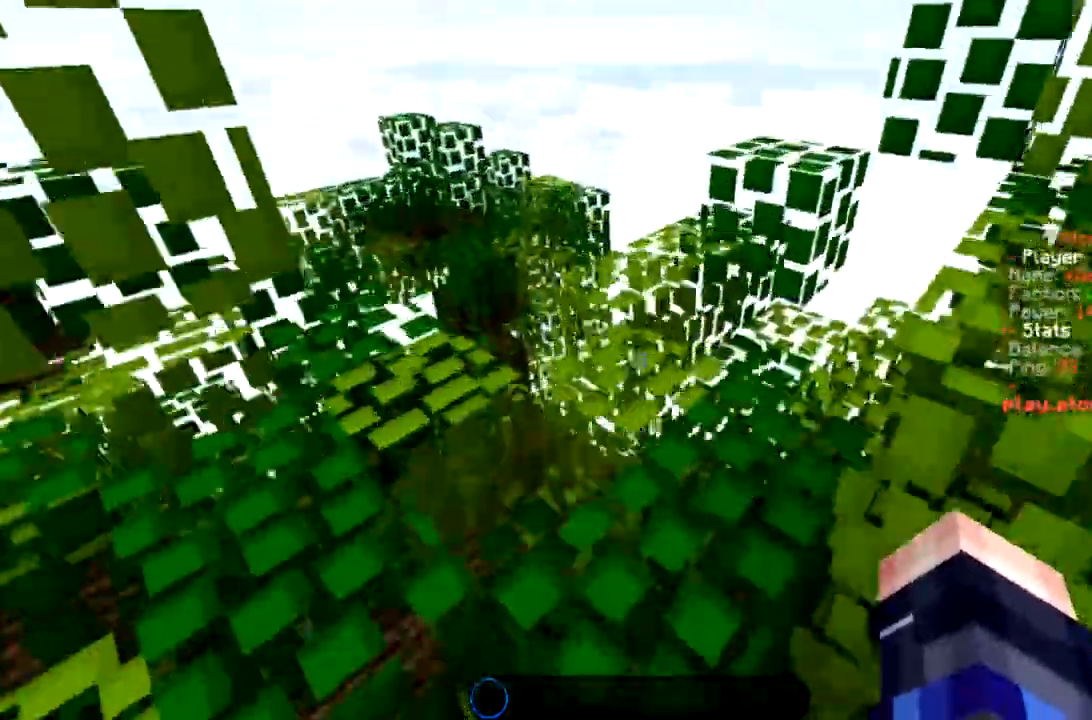
{"keys": ["space", "w"], "mouse": [], "events": [[67, "space", "up"], [267, "space", "down"]]}
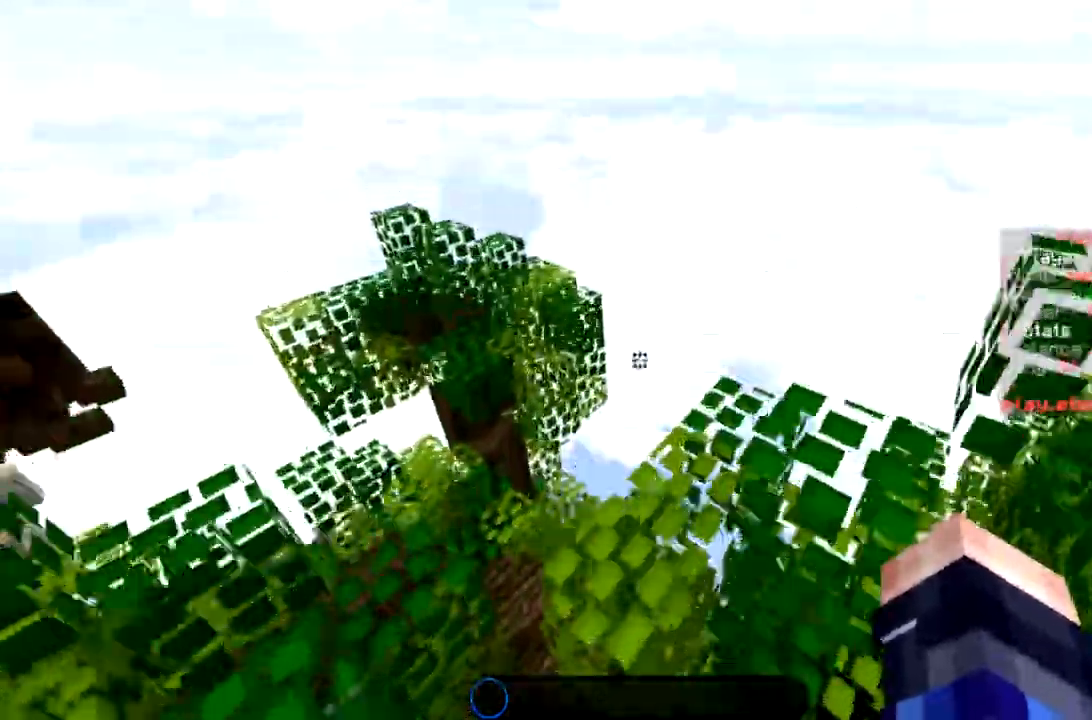
{"keys": ["space", "w"], "mouse": [], "events": [[33, "space", "up"], [367, "space", "down"]]}
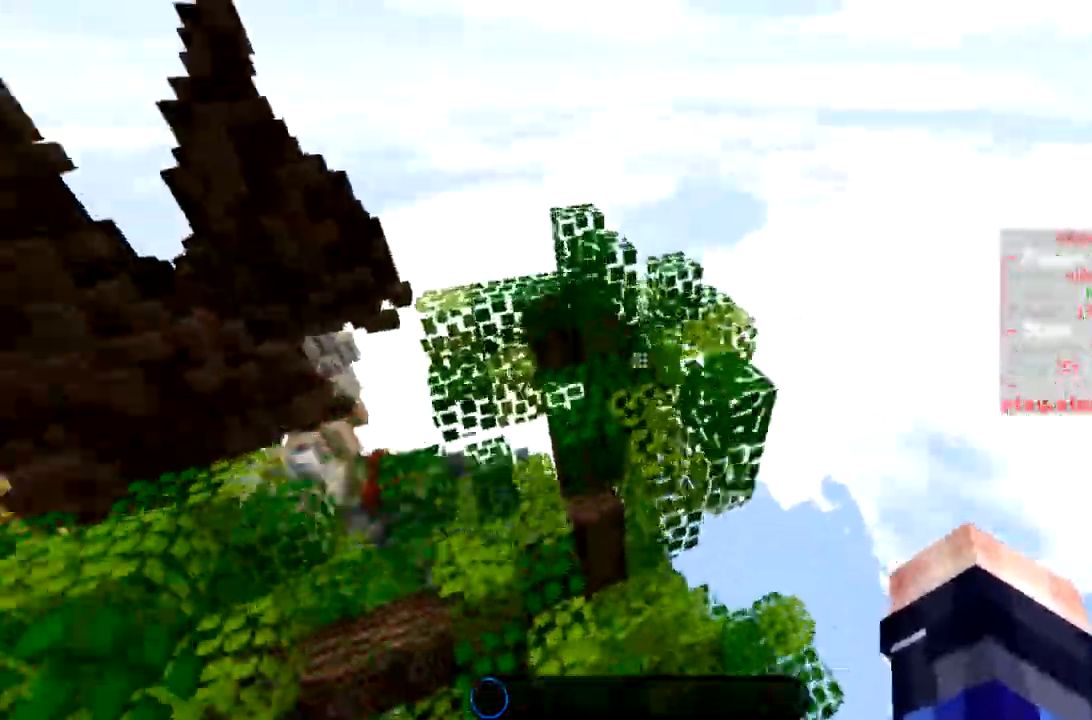
{"keys": ["a", "w"], "mouse": [], "events": [[134, "space", "up"], [501, "a", "down"]]}